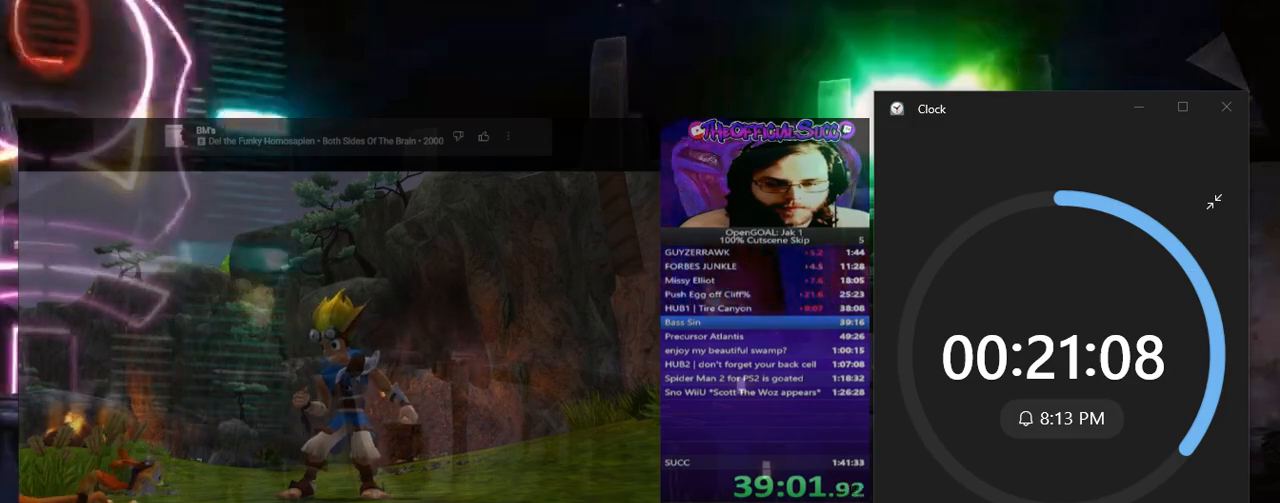
Gameplay with a controller (PlayStation layout); each line is a JSON object with the inputs held at the frame after it. "events" lists button and stick changes between this image and that frame as [ms after this image, input, new state], when the widget could be followed in between. Not read: L3 R3.
{"buttons": [], "left_stick": "down-right", "right_stick": "center", "events": [[334, "left_stick", "down-right"]]}
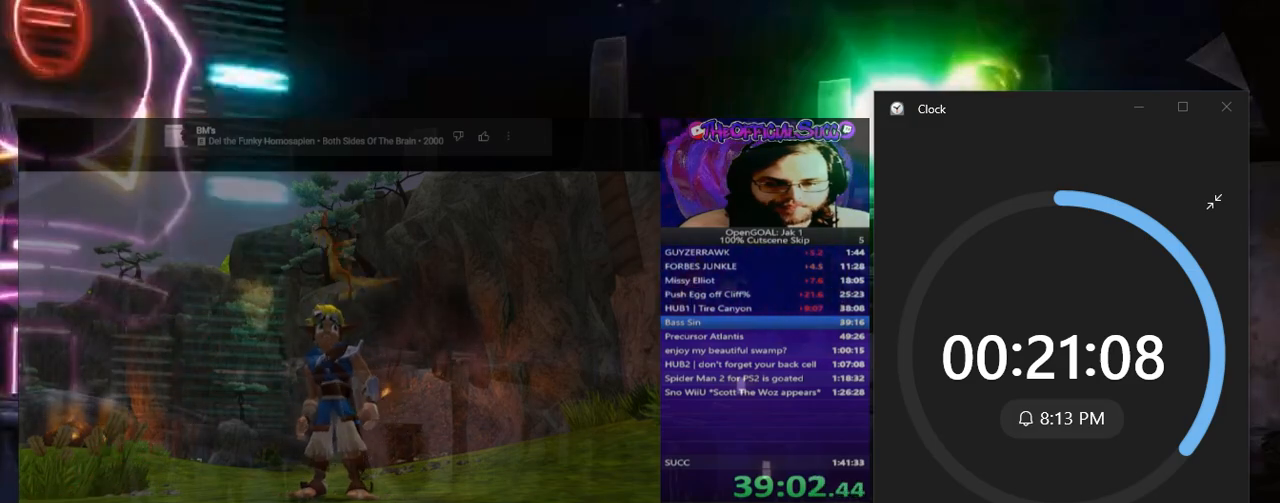
{"buttons": [], "left_stick": "down-right", "right_stick": "center", "events": []}
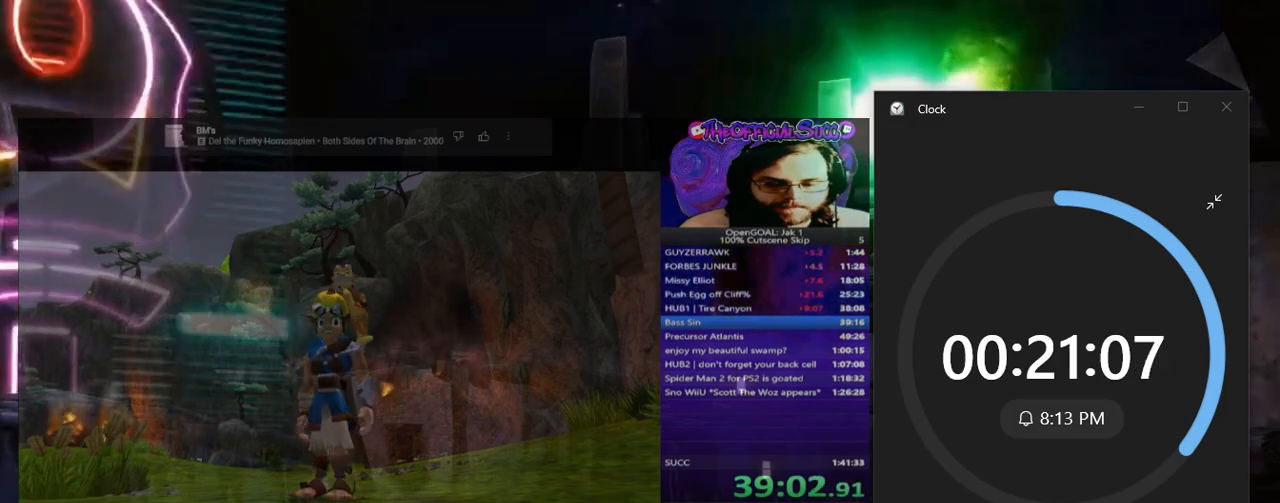
{"buttons": [], "left_stick": "down-right", "right_stick": "center", "events": []}
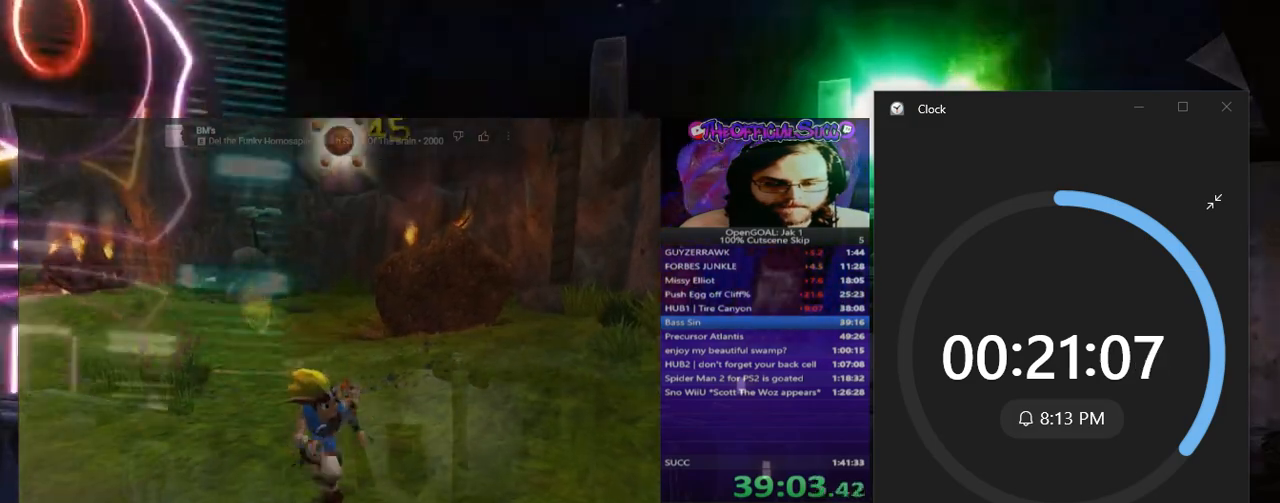
{"buttons": [], "left_stick": "center", "right_stick": "center", "events": [[116, "L1", "down"], [283, "L1", "up"], [417, "left_stick", "center"]]}
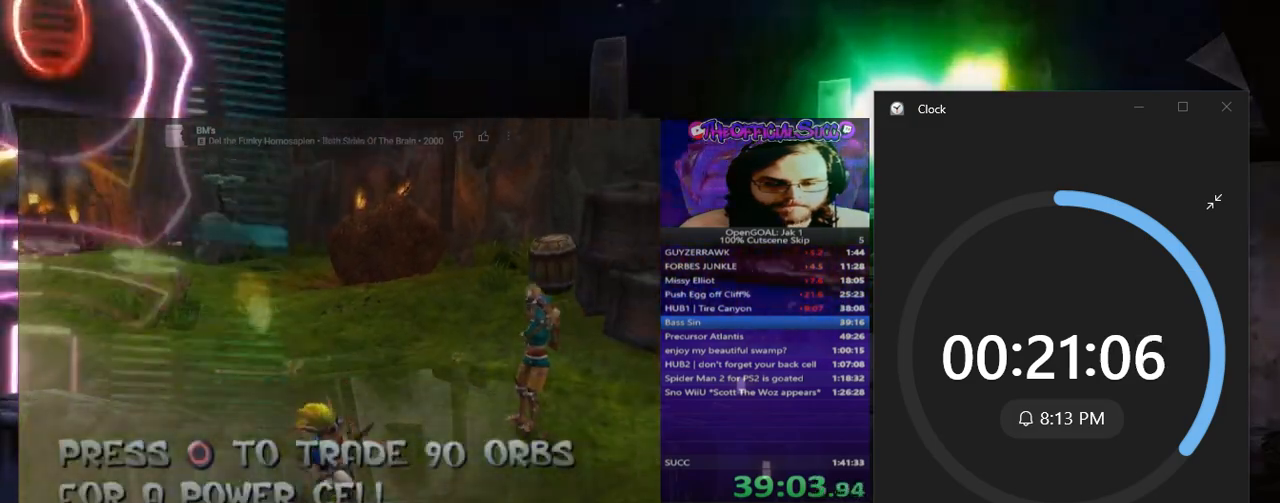
{"buttons": ["CIRCLE", "TRIANGLE"], "left_stick": "center", "right_stick": "center", "events": [[17, "CIRCLE", "down"], [284, "TRIANGLE", "down"]]}